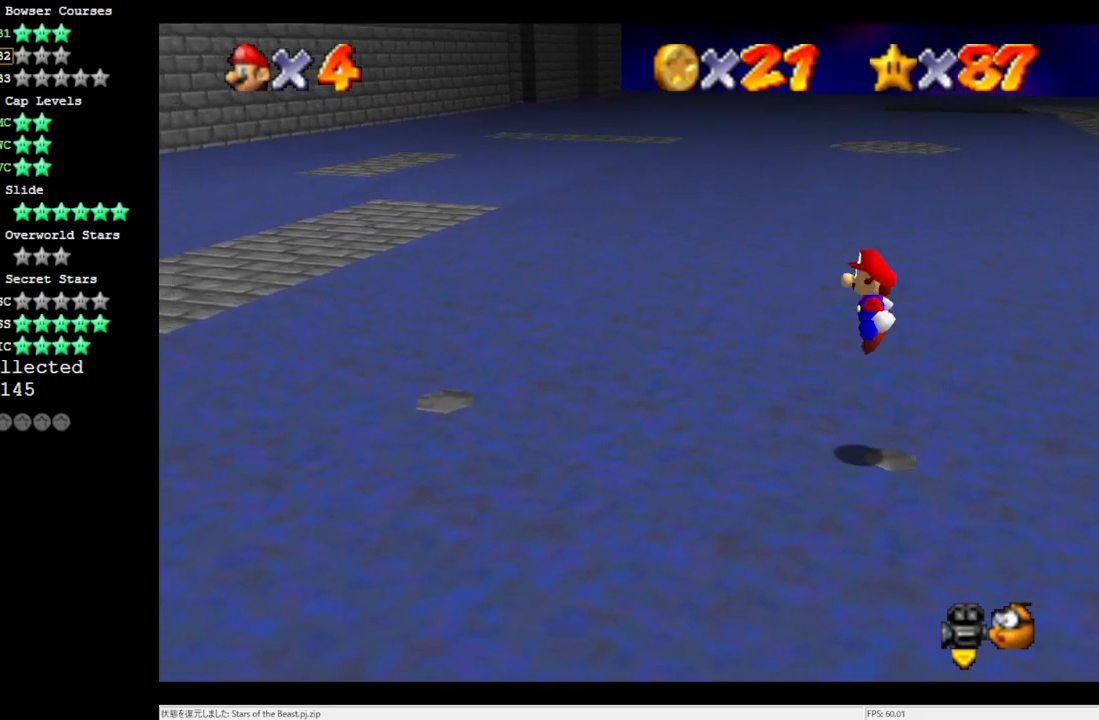
Gameplay with a controller (Nintendo layout); each line is a JSON object with the inputs held at the frame after it. "events" lists button and stick changes between this image and that frame as [ms after this image, input, new state], when the widget could be followed in between. Not read: L3 R3.
{"buttons": [], "left_stick": "right", "events": [[350, "A", "up"], [417, "left_stick", "right"]]}
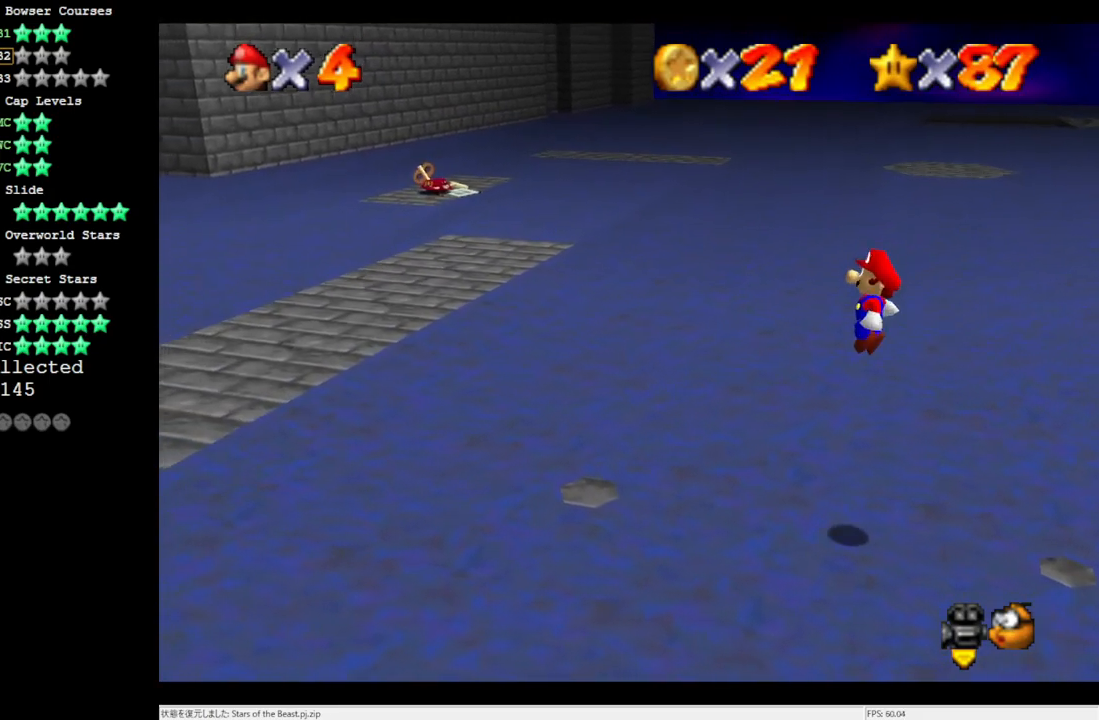
{"buttons": [], "left_stick": "left", "events": [[50, "B", "down"], [83, "left_stick", "left"], [150, "B", "up"], [317, "left_stick", "center"], [500, "left_stick", "left"]]}
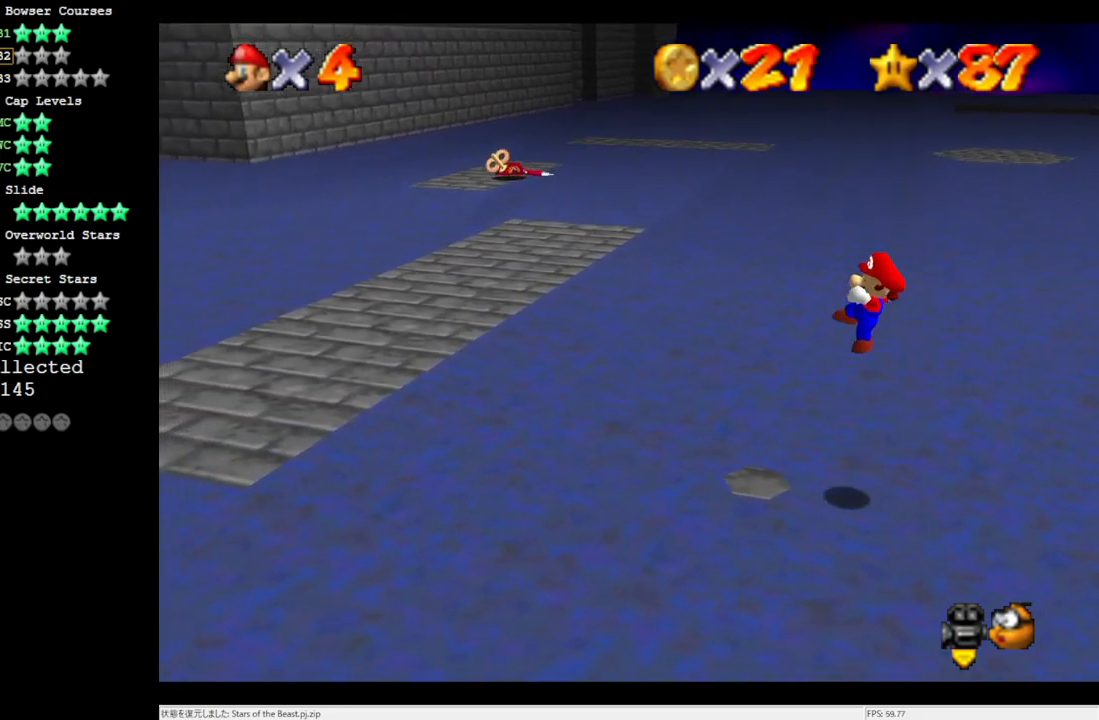
{"buttons": ["A"], "left_stick": "left", "events": [[233, "A", "down"]]}
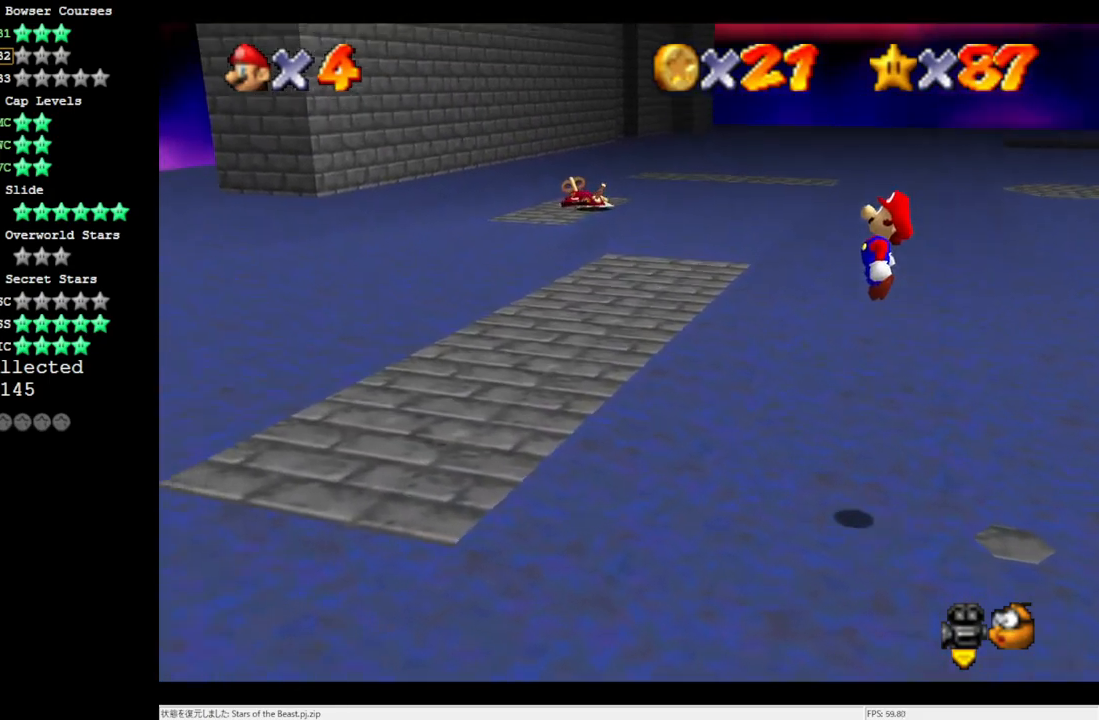
{"buttons": ["B"], "left_stick": "center", "events": [[183, "A", "up"], [233, "left_stick", "right"], [383, "left_stick", "center"], [417, "B", "down"]]}
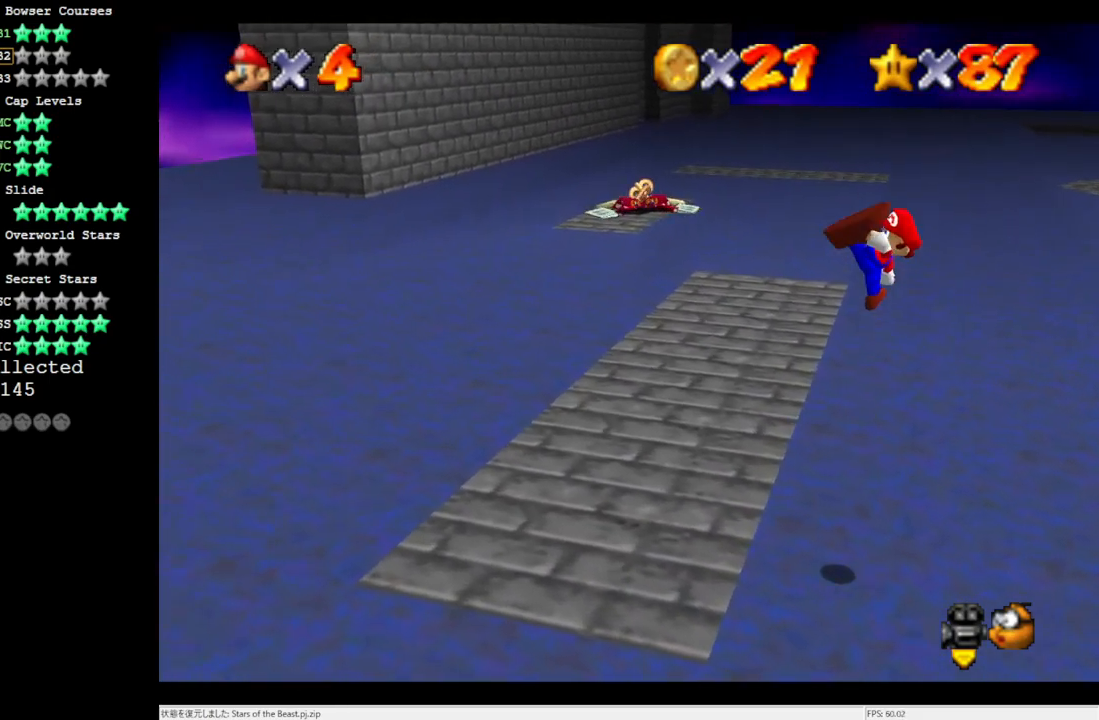
{"buttons": [], "left_stick": "center", "events": [[50, "B", "up"], [50, "left_stick", "left"], [250, "left_stick", "center"]]}
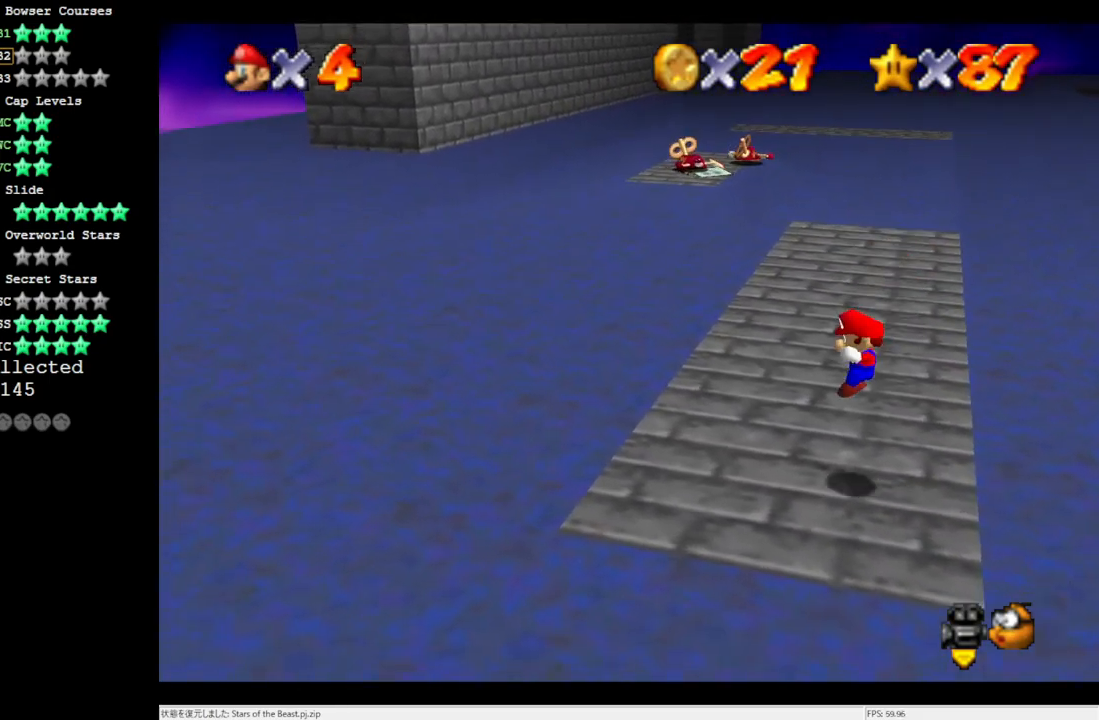
{"buttons": [], "left_stick": "up", "events": [[83, "left_stick", "up-left"], [483, "left_stick", "up"]]}
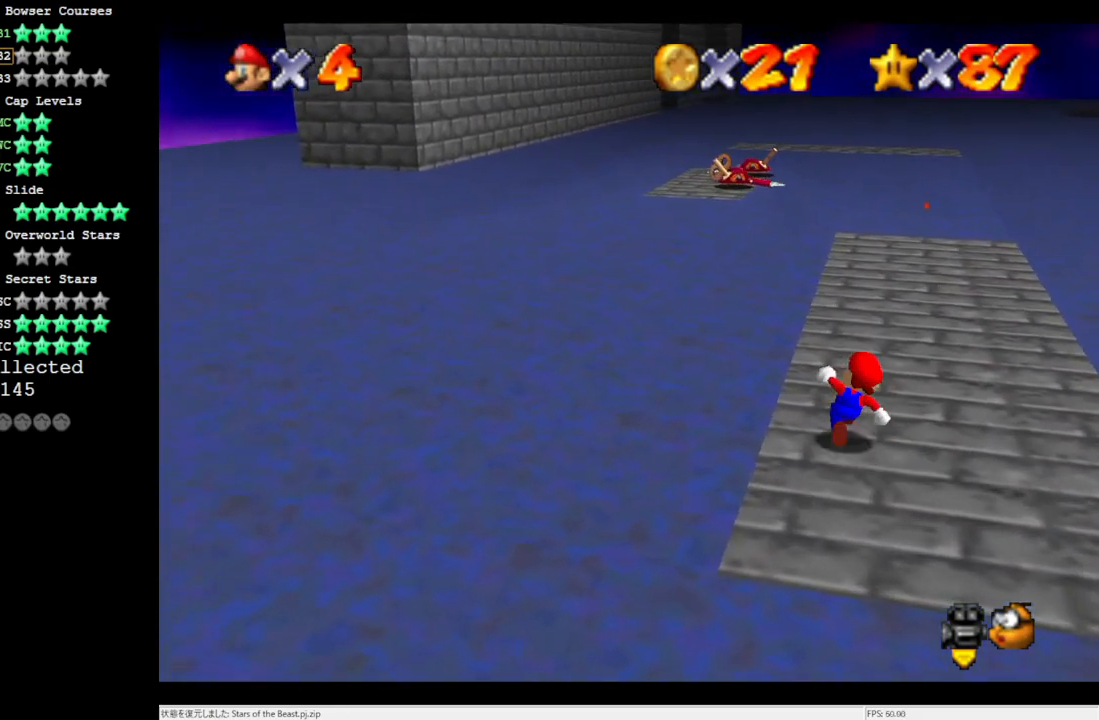
{"buttons": ["A"], "left_stick": "up", "events": [[183, "A", "down"]]}
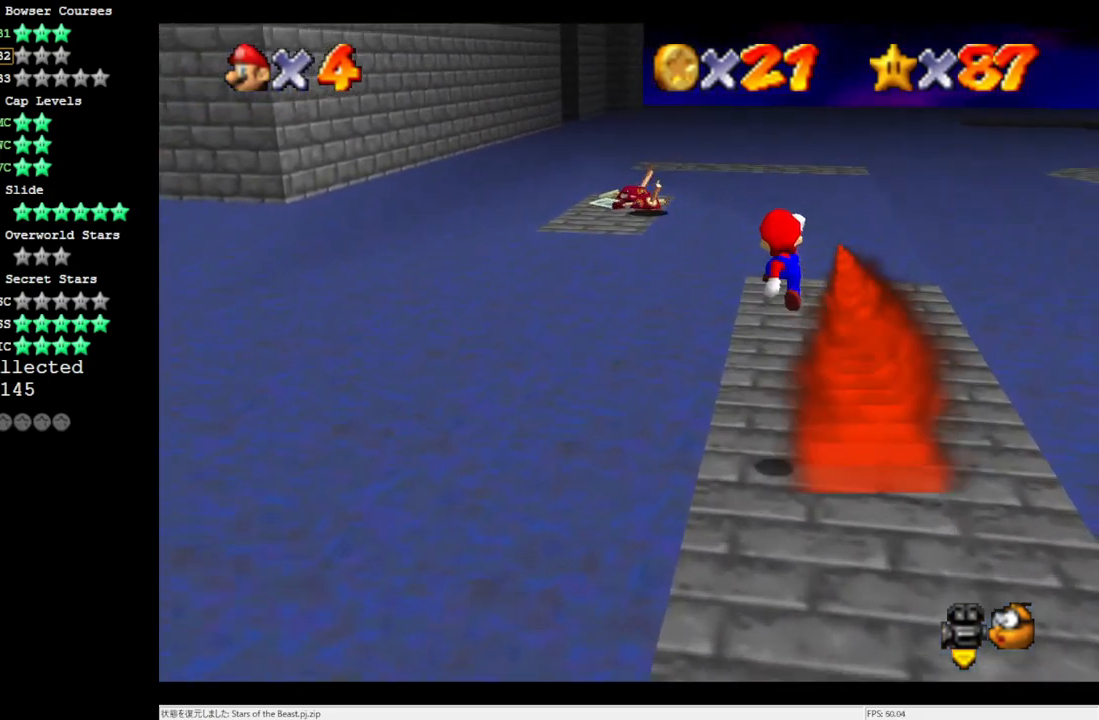
{"buttons": [], "left_stick": "center", "events": [[50, "left_stick", "up-left"], [283, "A", "up"], [350, "left_stick", "up"], [450, "left_stick", "center"]]}
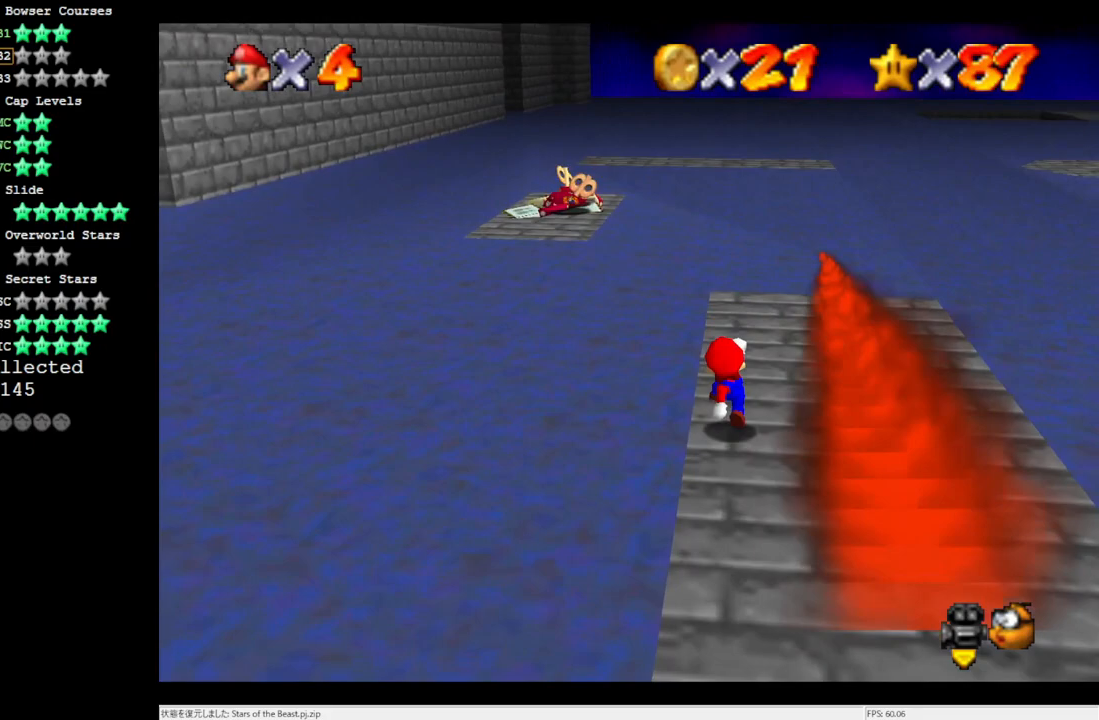
{"buttons": ["A"], "left_stick": "up", "events": [[300, "A", "down"], [383, "left_stick", "up"]]}
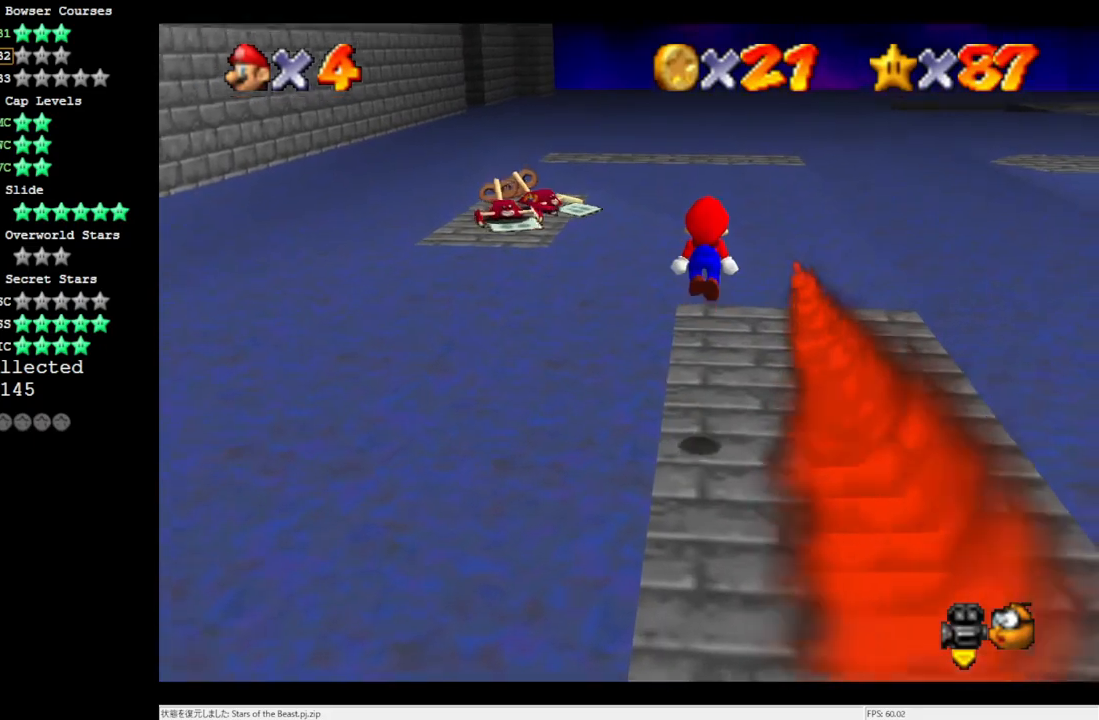
{"buttons": ["A", "B"], "left_stick": "down", "events": [[350, "B", "down"], [383, "left_stick", "down"]]}
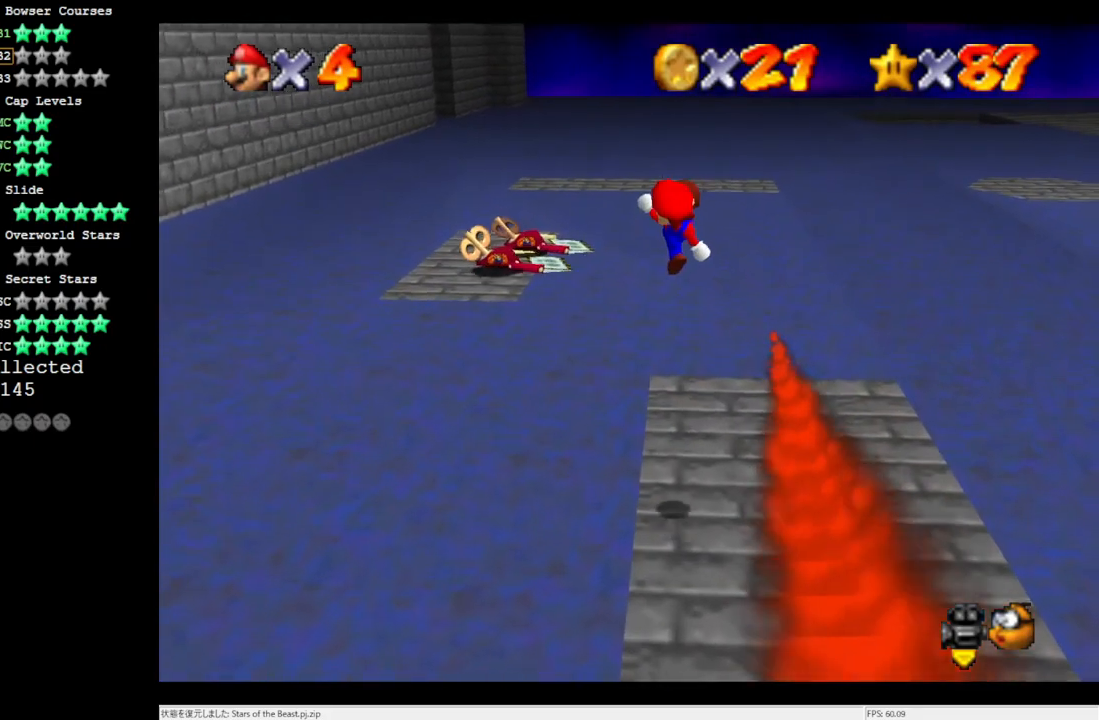
{"buttons": [], "left_stick": "center", "events": [[50, "B", "up"], [83, "A", "up"], [350, "left_stick", "center"]]}
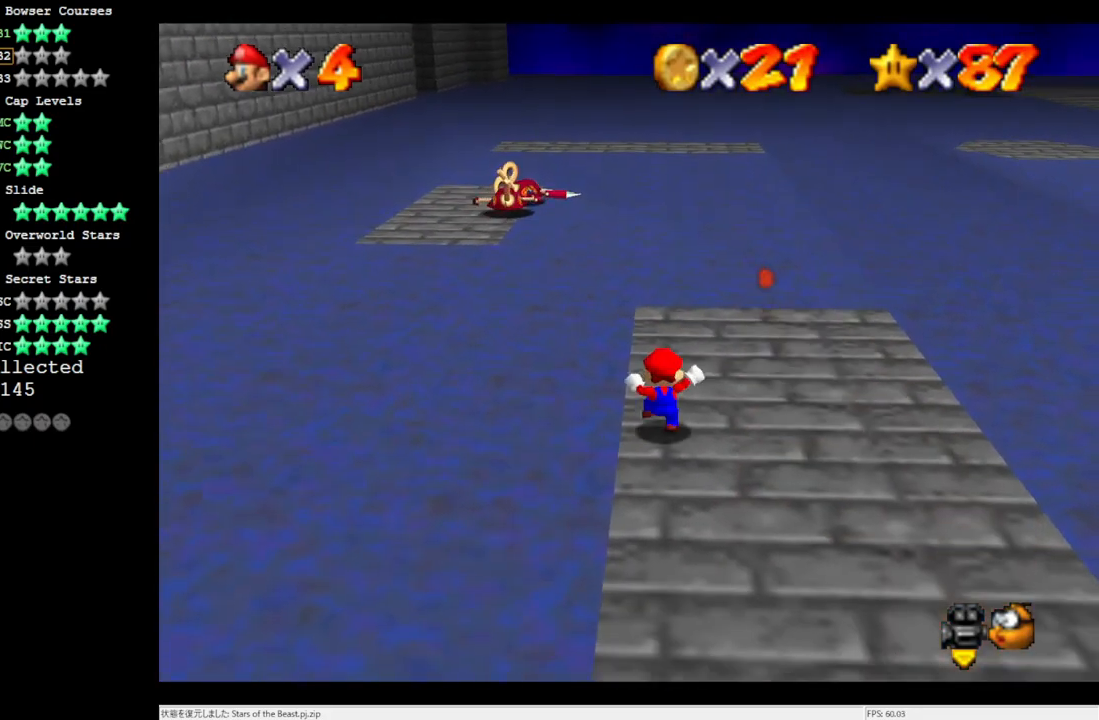
{"buttons": [], "left_stick": "down", "events": [[117, "A", "down"], [267, "B", "down"], [317, "left_stick", "down"], [383, "B", "up"], [417, "A", "up"]]}
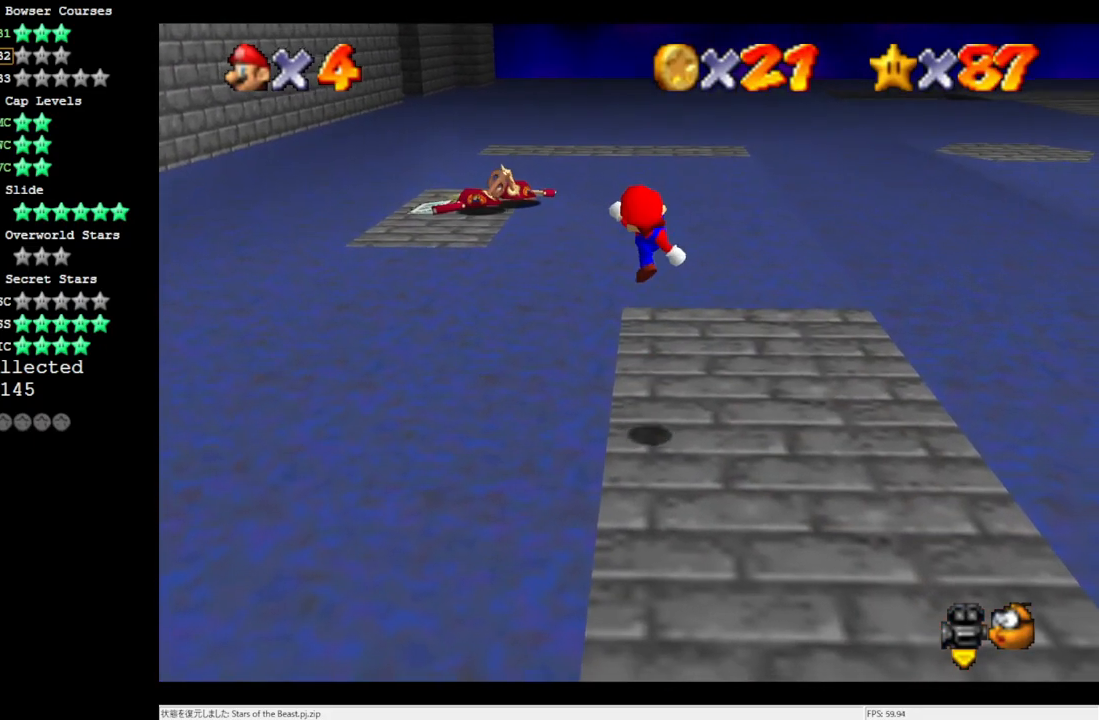
{"buttons": [], "left_stick": "center", "events": [[50, "left_stick", "center"]]}
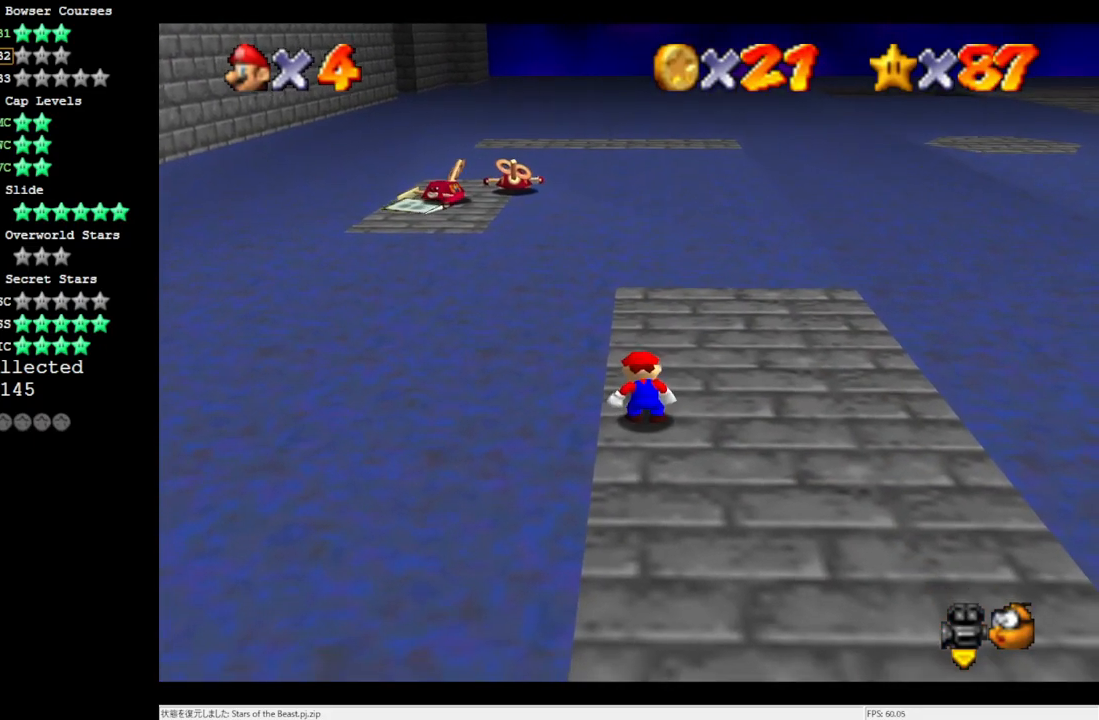
{"buttons": [], "left_stick": "center", "events": [[350, "A", "down"], [500, "A", "up"]]}
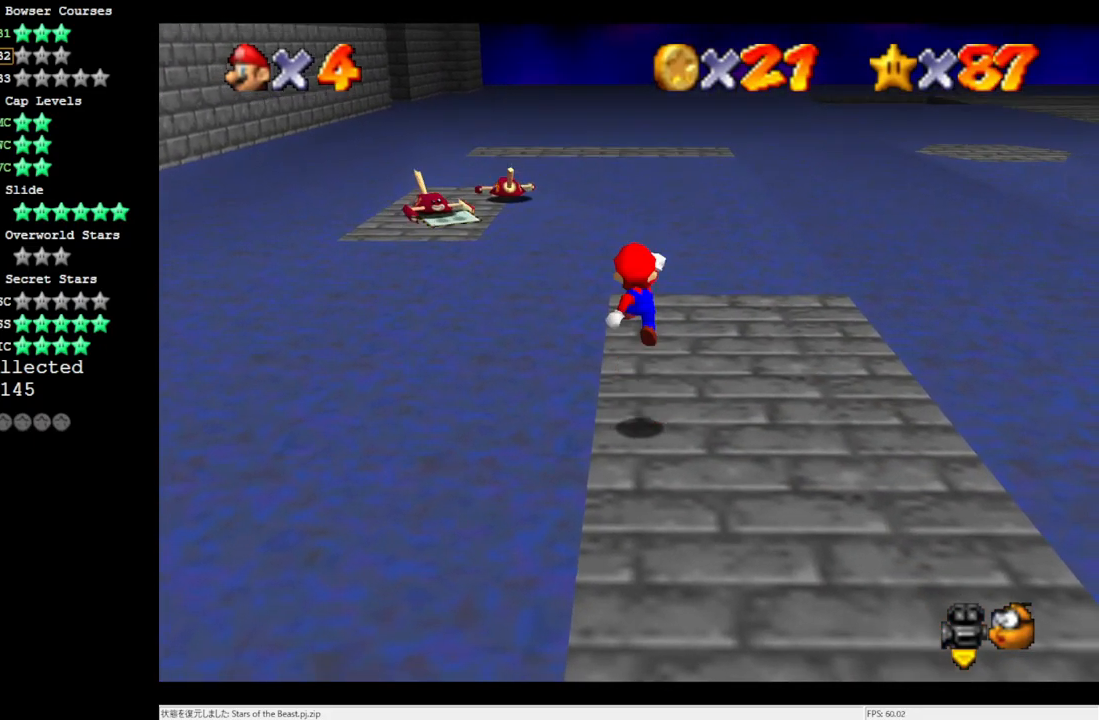
{"buttons": [], "left_stick": "up", "events": [[83, "left_stick", "up-right"], [283, "left_stick", "center"], [383, "left_stick", "up"]]}
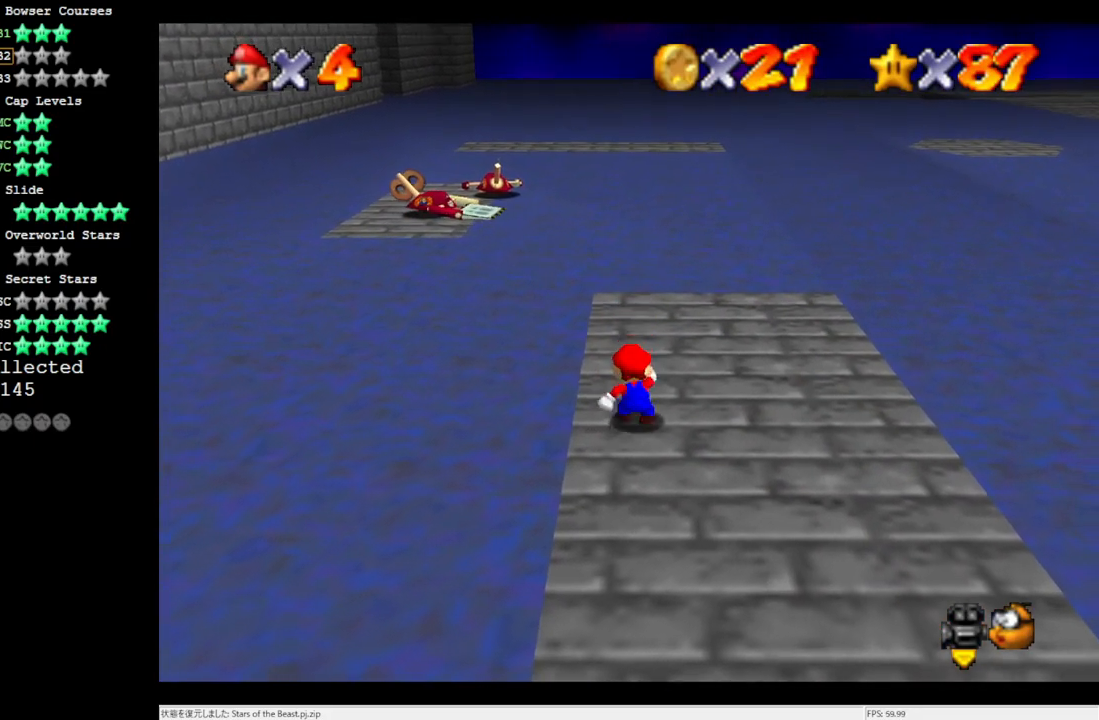
{"buttons": [], "left_stick": "up", "events": []}
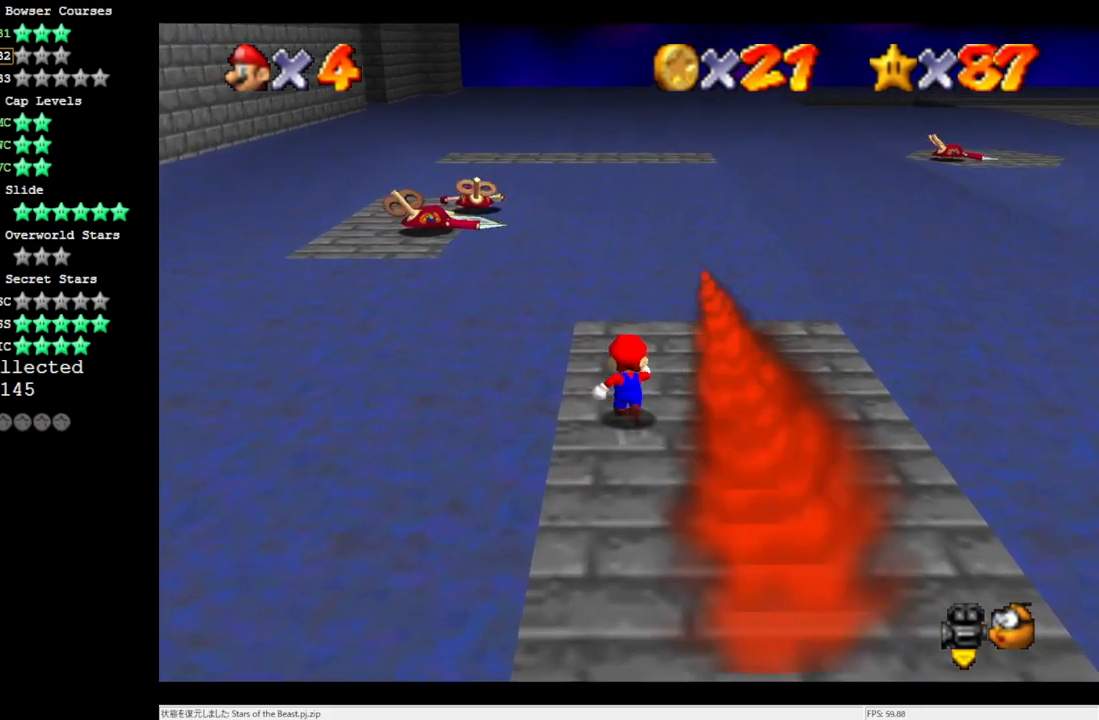
{"buttons": ["Z"], "left_stick": "up-left", "events": [[400, "left_stick", "up-left"], [467, "Z", "down"]]}
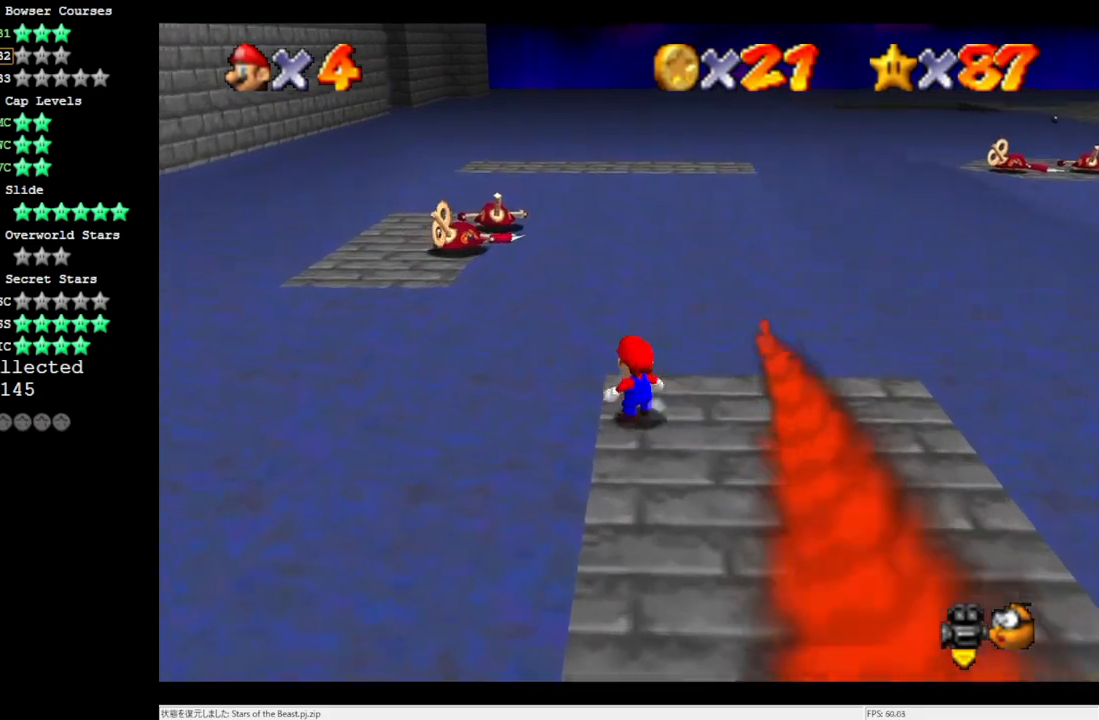
{"buttons": [], "left_stick": "center", "events": [[17, "A", "down"], [233, "Z", "up"], [350, "A", "up"], [483, "left_stick", "center"]]}
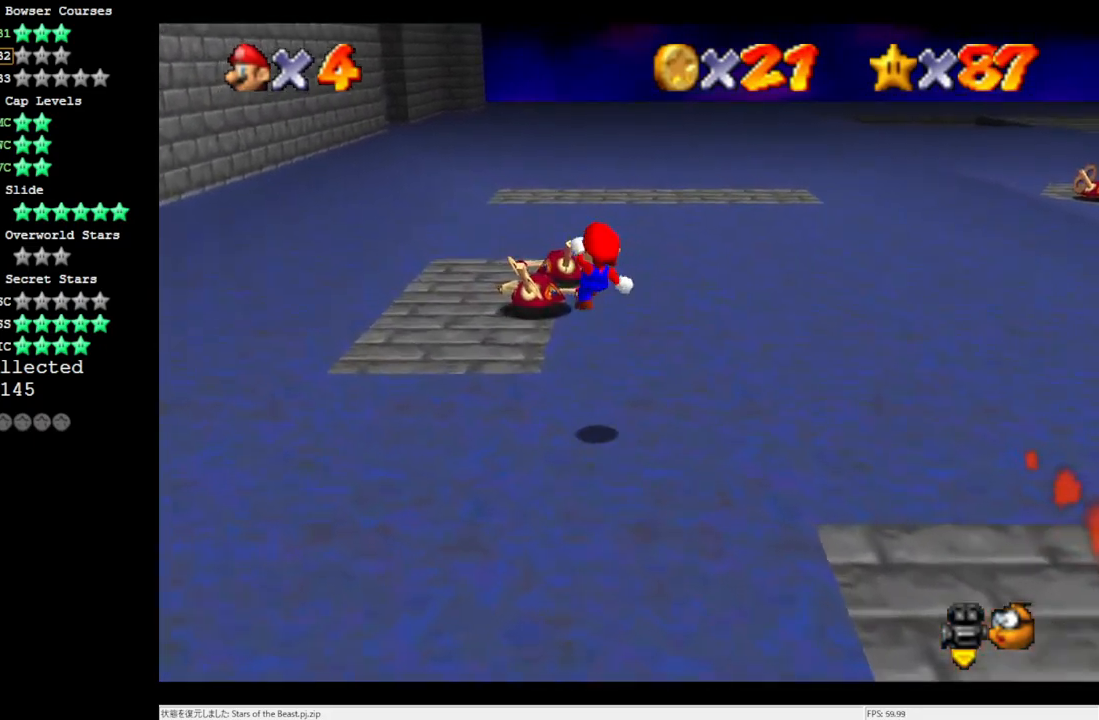
{"buttons": [], "left_stick": "center", "events": [[150, "left_stick", "down-right"], [350, "left_stick", "right"], [483, "left_stick", "center"]]}
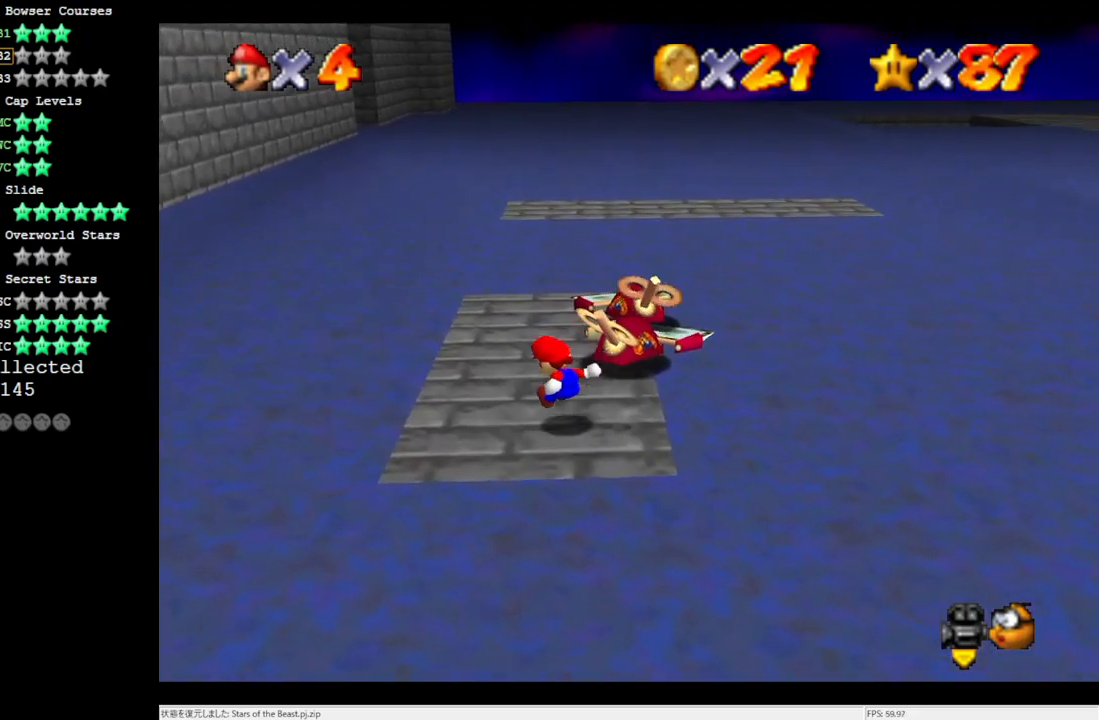
{"buttons": [], "left_stick": "up-left", "events": [[50, "C_LEFT", "down"], [117, "left_stick", "up-left"], [233, "C_LEFT", "up"]]}
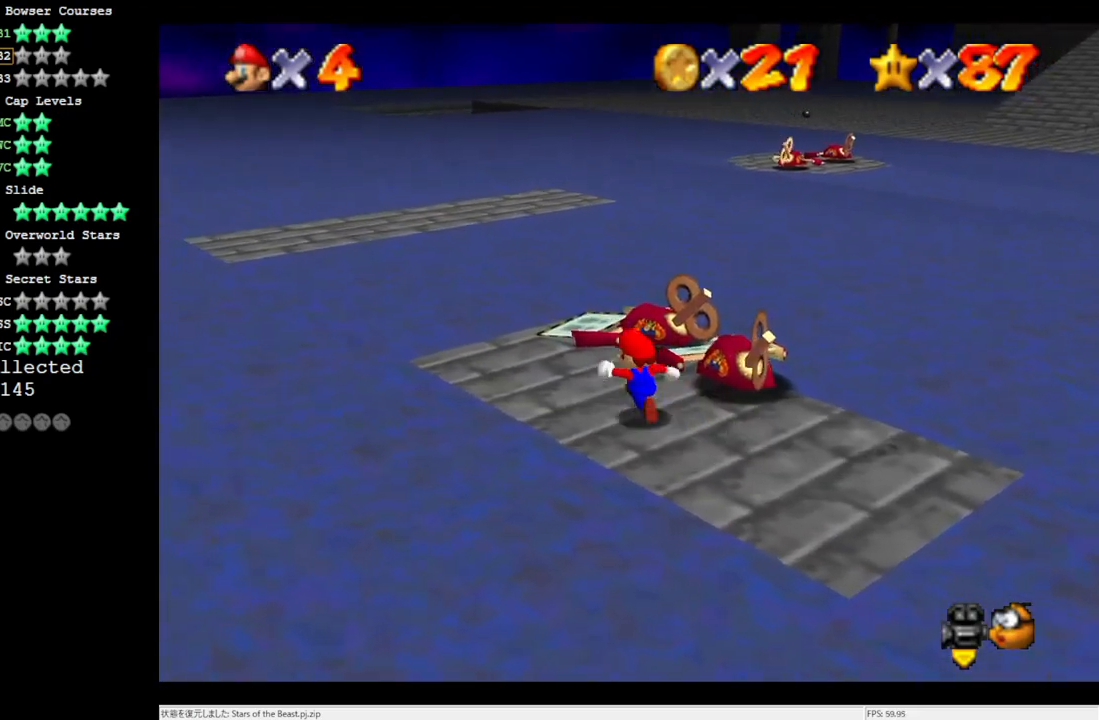
{"buttons": ["Z"], "left_stick": "up-left", "events": [[467, "Z", "down"]]}
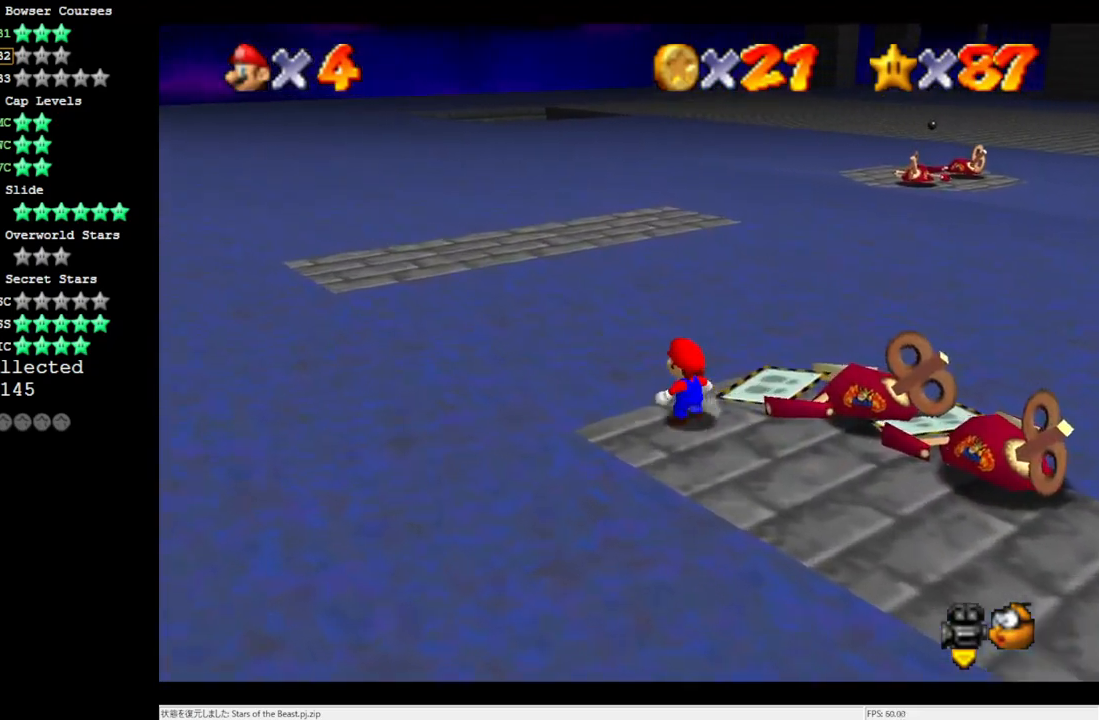
{"buttons": [], "left_stick": "up-left", "events": [[17, "A", "down"], [83, "Z", "up"], [250, "A", "up"]]}
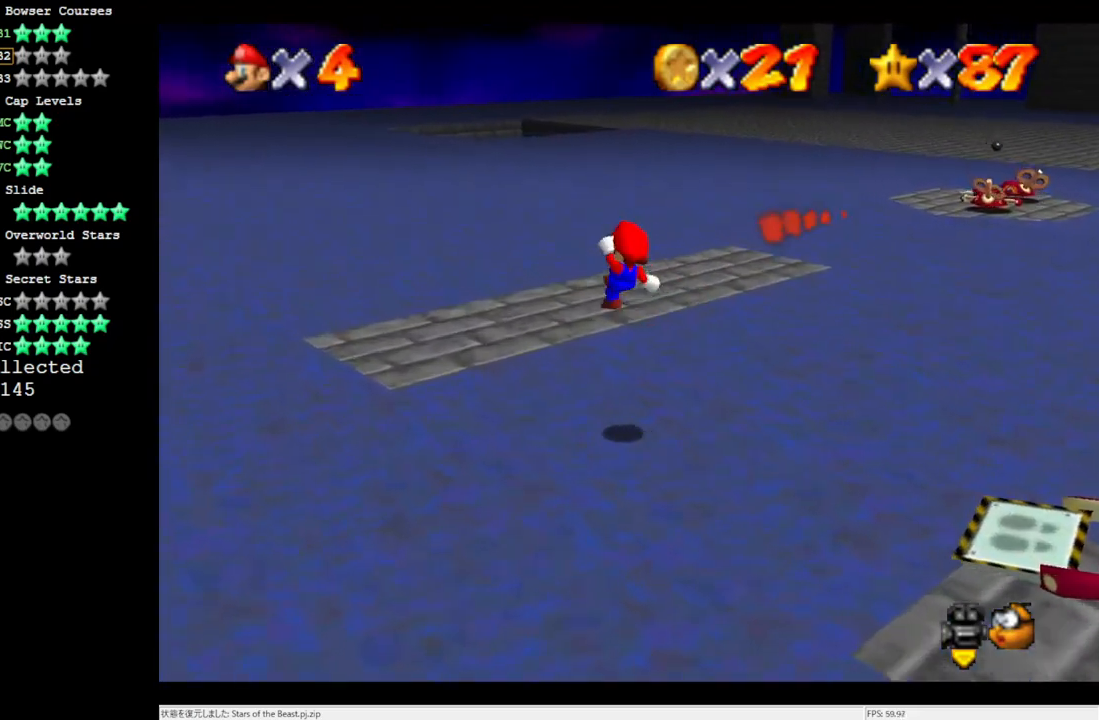
{"buttons": ["C_LEFT"], "left_stick": "center", "events": [[17, "left_stick", "center"], [117, "left_stick", "down-right"], [467, "C_LEFT", "down"], [467, "left_stick", "center"]]}
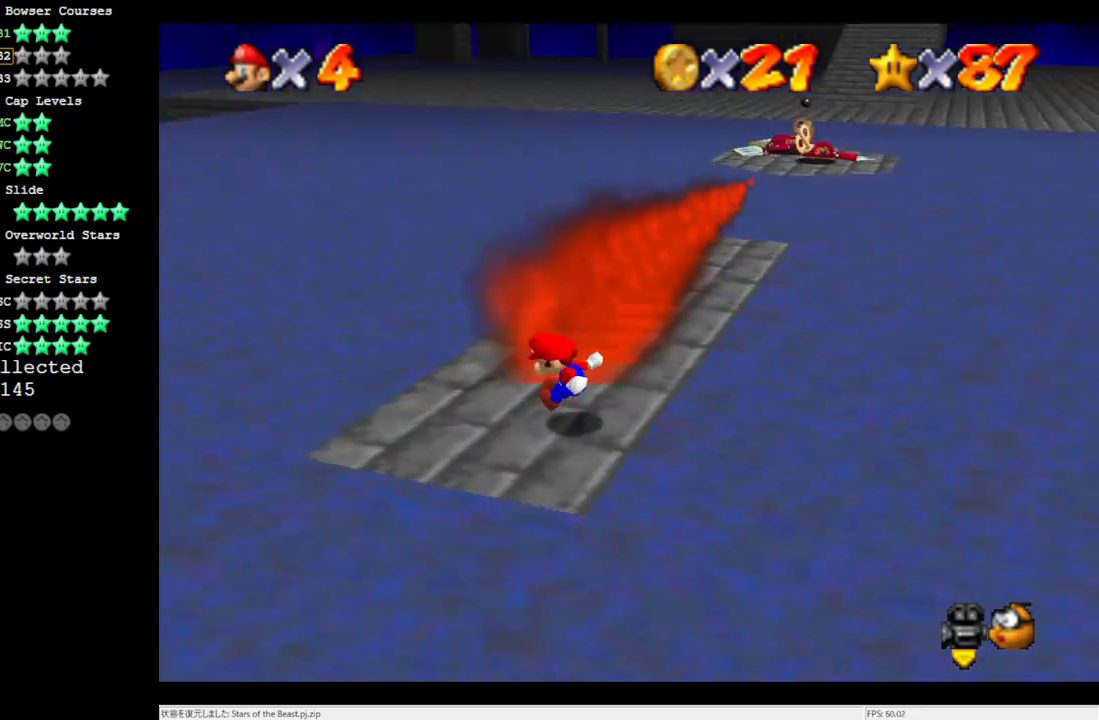
{"buttons": [], "left_stick": "up-left", "events": [[83, "C_LEFT", "up"], [350, "left_stick", "up-left"]]}
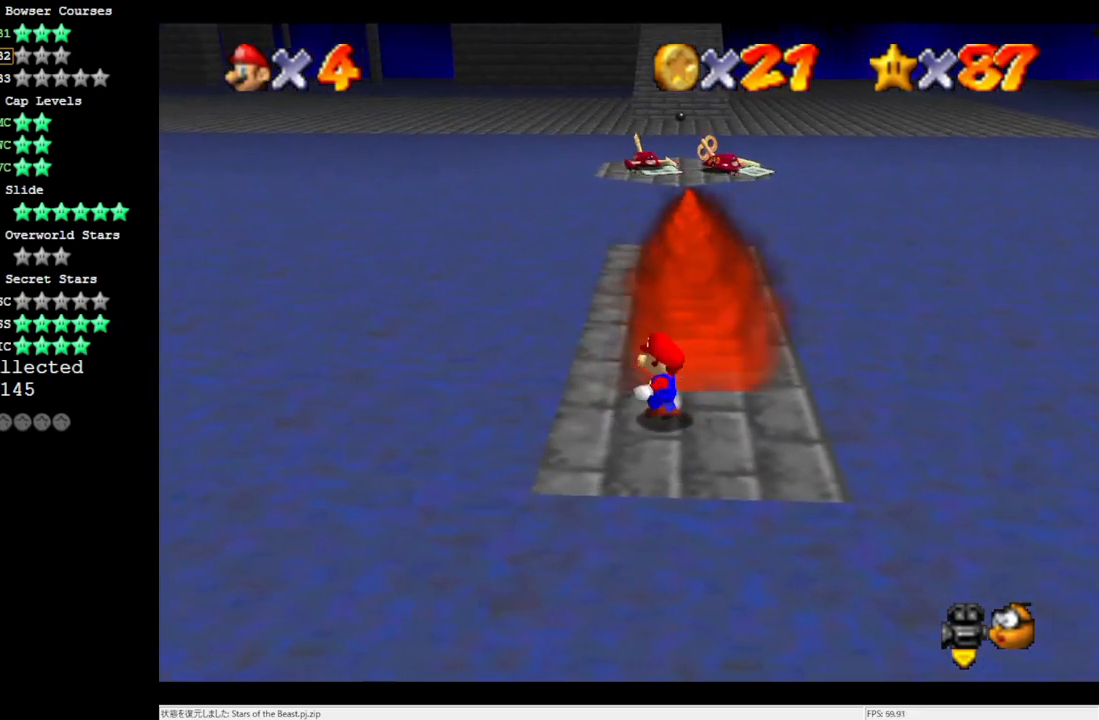
{"buttons": [], "left_stick": "up", "events": [[383, "left_stick", "up"]]}
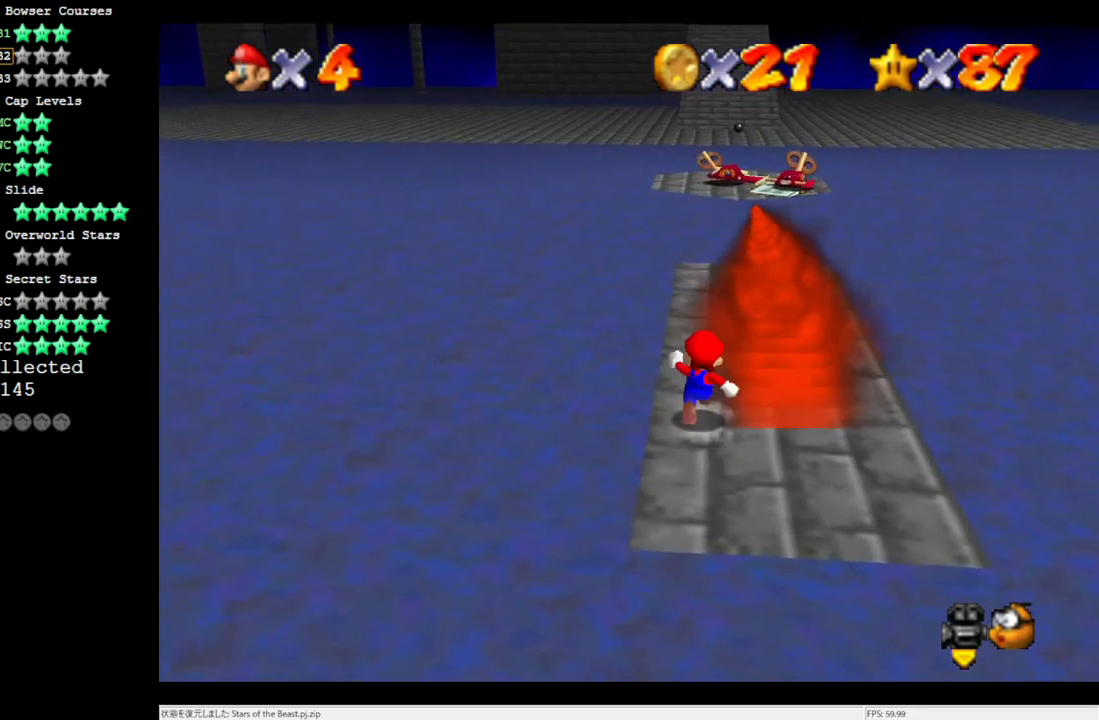
{"buttons": [], "left_stick": "center", "events": [[117, "A", "down"], [250, "A", "up"], [283, "left_stick", "center"]]}
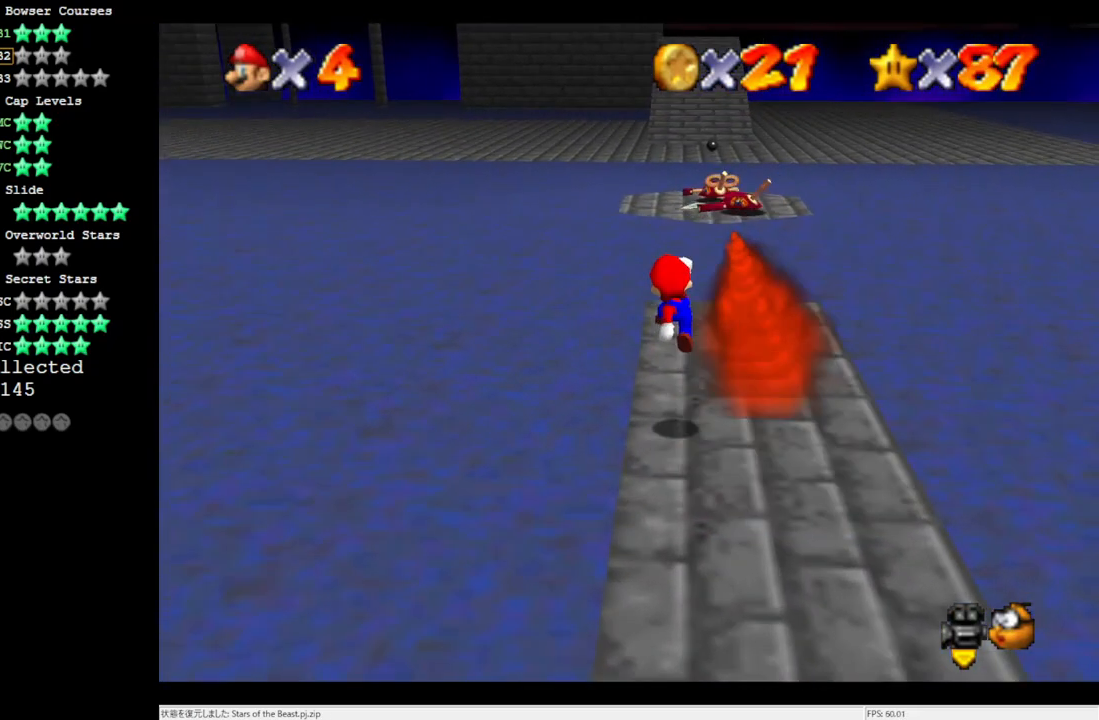
{"buttons": [], "left_stick": "center", "events": []}
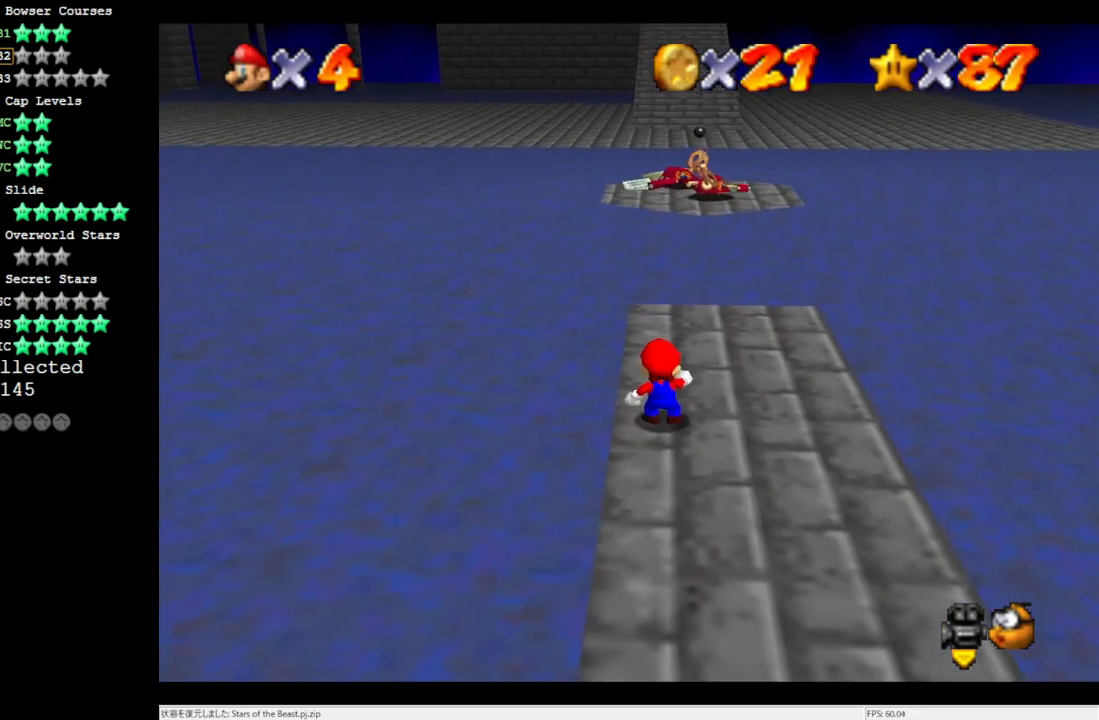
{"buttons": ["A"], "left_stick": "down", "events": [[117, "A", "down"], [233, "left_stick", "down"]]}
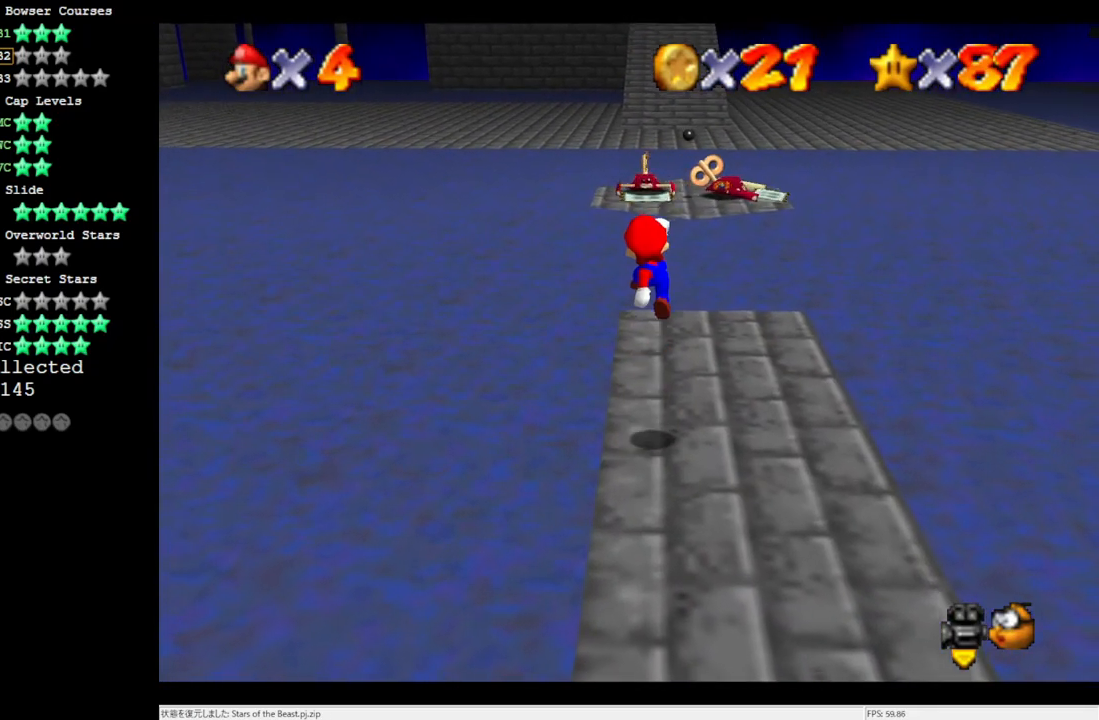
{"buttons": [], "left_stick": "center", "events": [[50, "A", "up"], [167, "left_stick", "center"]]}
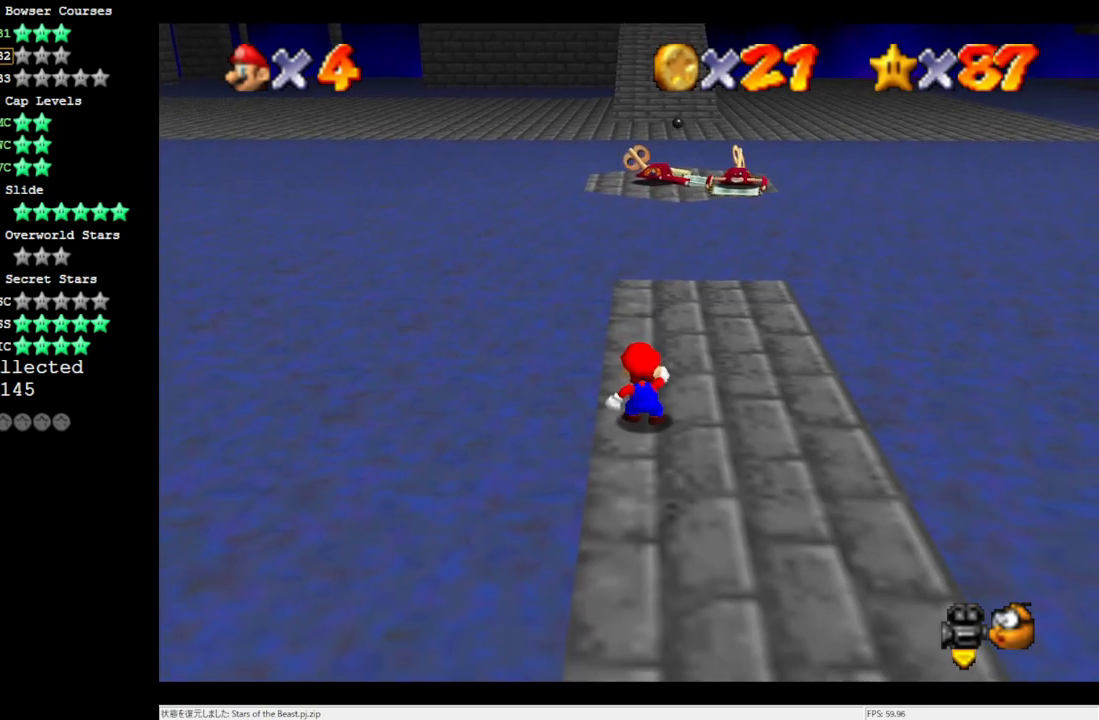
{"buttons": [], "left_stick": "center", "events": []}